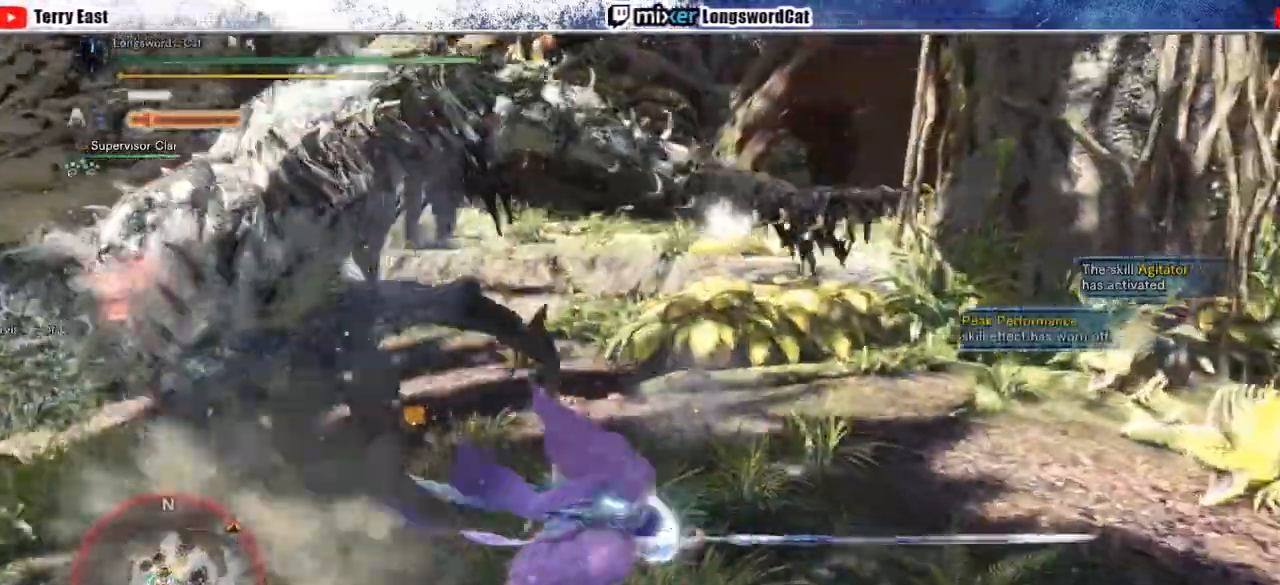
Gameplay with a controller (PlayStation layout); each line is a JSON object with the inputs held at the frame after it. "events" lists button and stick changes between this image and that frame as [ms after this image, input, new state], when the widget could be followed in between. Not read: L1.
{"buttons": ["CROSS"], "left_stick": "center", "right_stick": "center", "events": [[50, "left_stick", "center"], [233, "DPAD_LEFT", "down"], [350, "DPAD_LEFT", "up"]]}
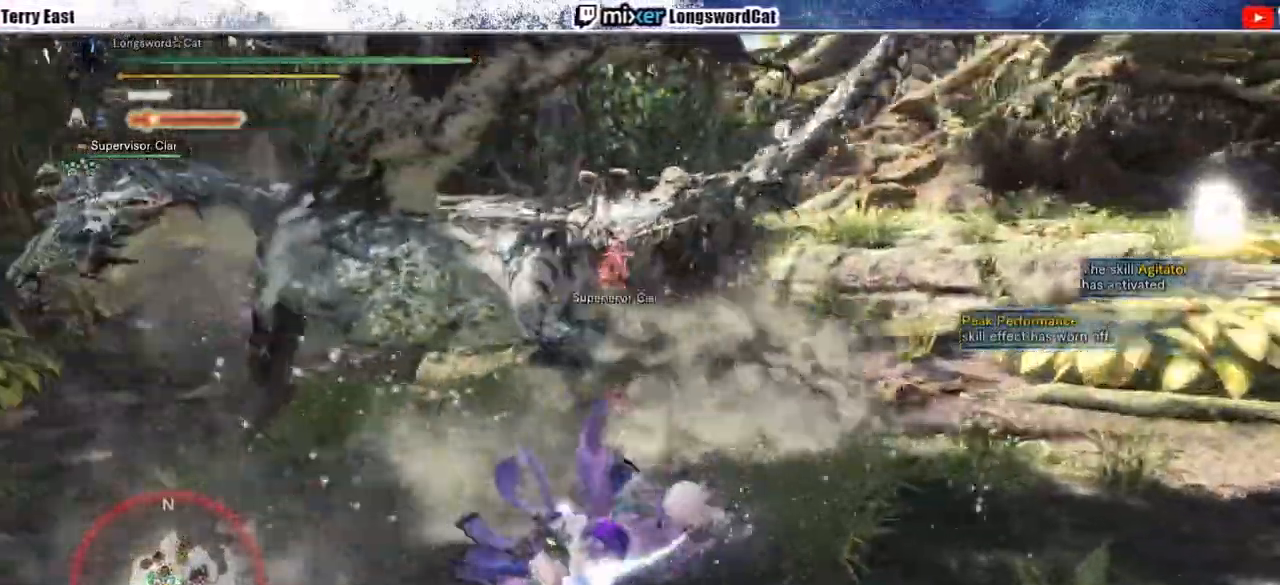
{"buttons": ["CROSS"], "left_stick": "up", "right_stick": "center", "events": [[50, "left_stick", "up"]]}
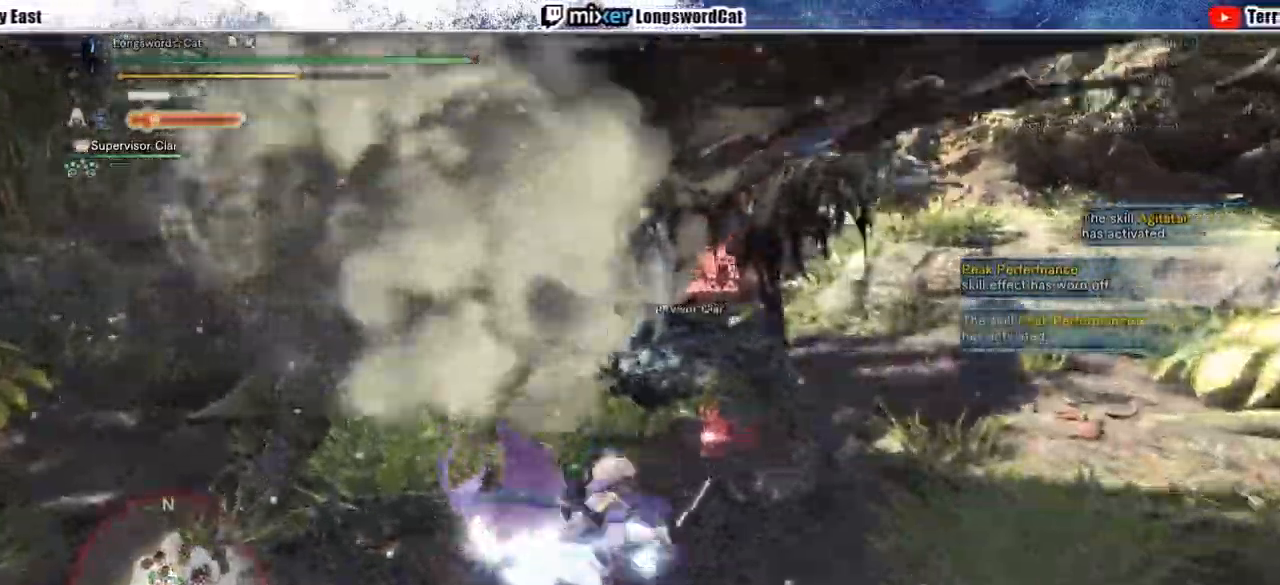
{"buttons": ["CROSS", "TRIANGLE"], "left_stick": "center", "right_stick": "center", "events": [[83, "TRIANGLE", "down"], [200, "TRIANGLE", "up"], [267, "TRIANGLE", "down"], [317, "left_stick", "center"]]}
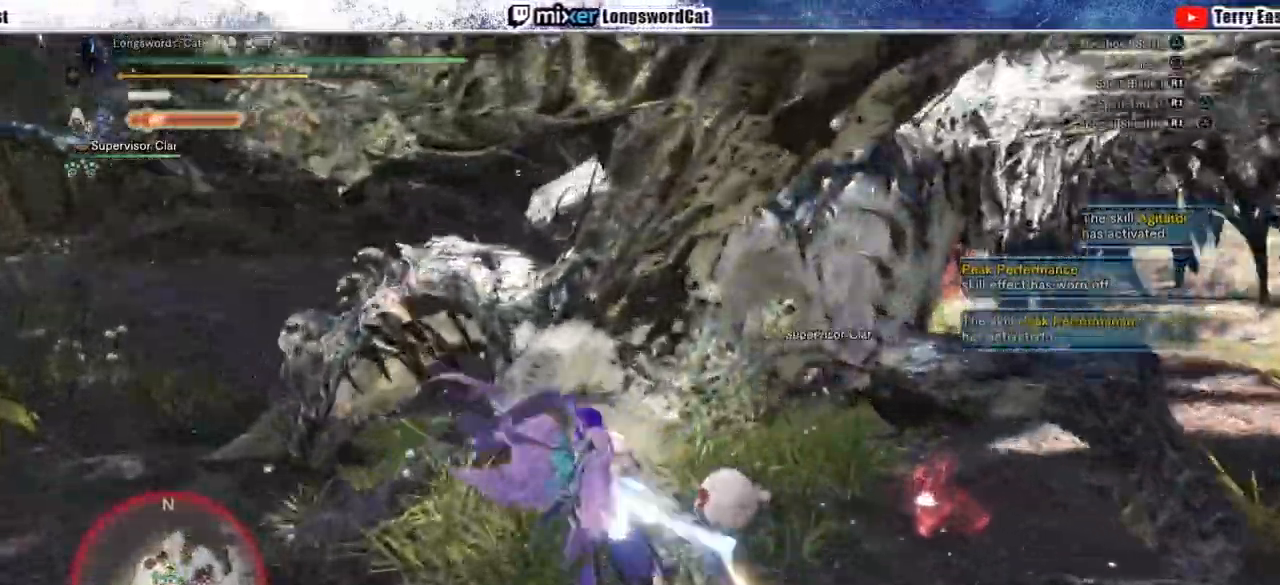
{"buttons": ["CROSS"], "left_stick": "up-right", "right_stick": "center", "events": [[50, "TRIANGLE", "up"], [117, "TRIANGLE", "down"], [217, "TRIANGLE", "up"], [367, "R1", "down"], [367, "left_stick", "up-right"], [467, "R1", "up"]]}
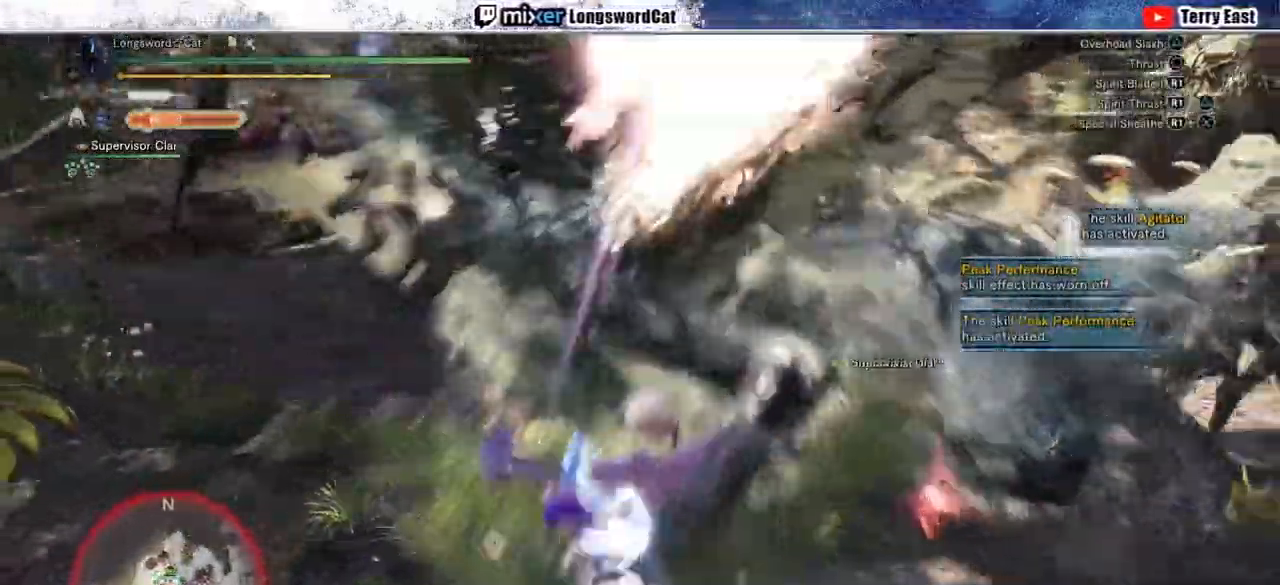
{"buttons": [], "left_stick": "center", "right_stick": "center", "events": [[33, "left_stick", "center"], [50, "R1", "down"], [117, "R1", "up"], [150, "DPAD_UP", "down"], [183, "R1", "down"], [233, "DPAD_UP", "up"], [250, "R1", "up"], [300, "CROSS", "up"], [300, "DPAD_RIGHT", "down"], [383, "DPAD_RIGHT", "up"]]}
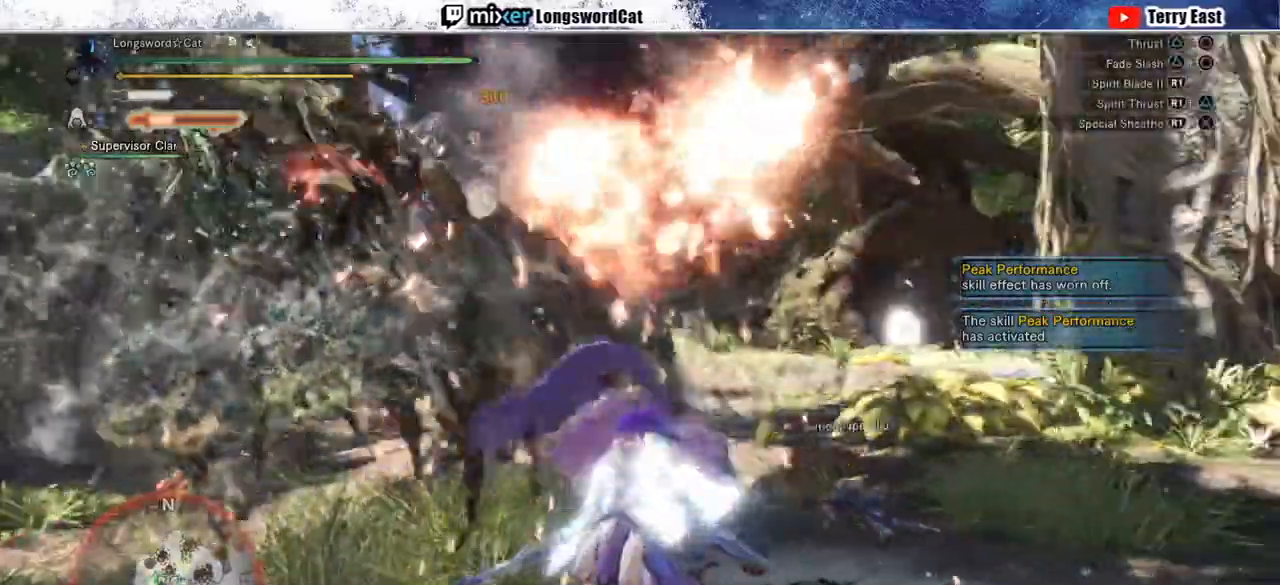
{"buttons": [], "left_stick": "center", "right_stick": "center", "events": []}
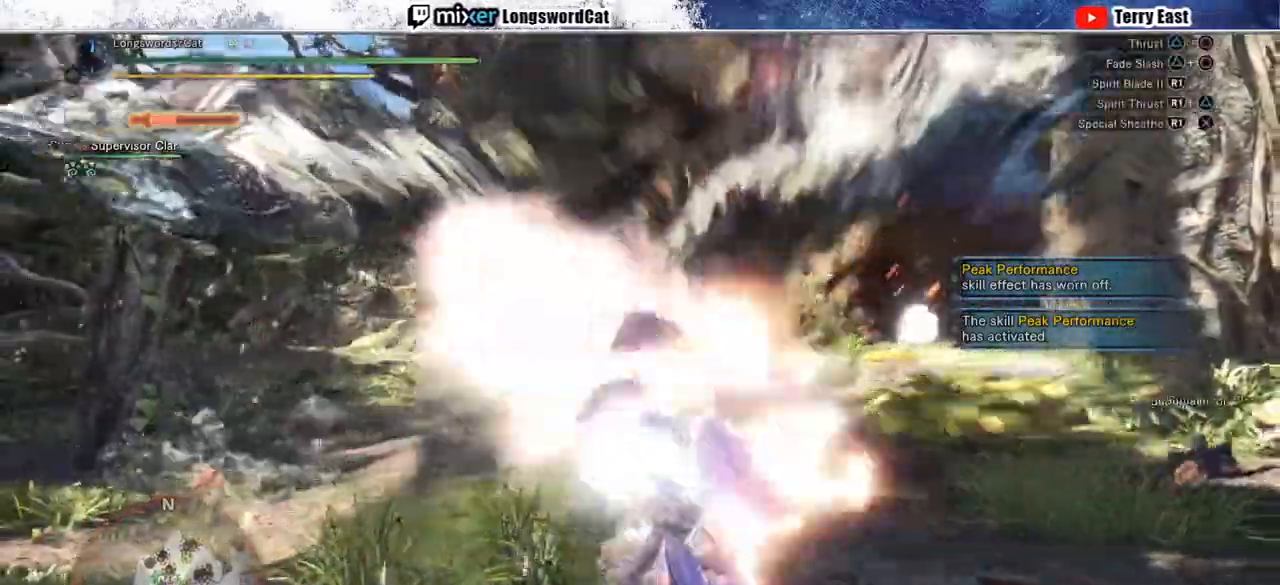
{"buttons": ["CROSS"], "left_stick": "center", "right_stick": "center", "events": [[83, "CROSS", "down"], [167, "CROSS", "up"], [233, "CROSS", "down"]]}
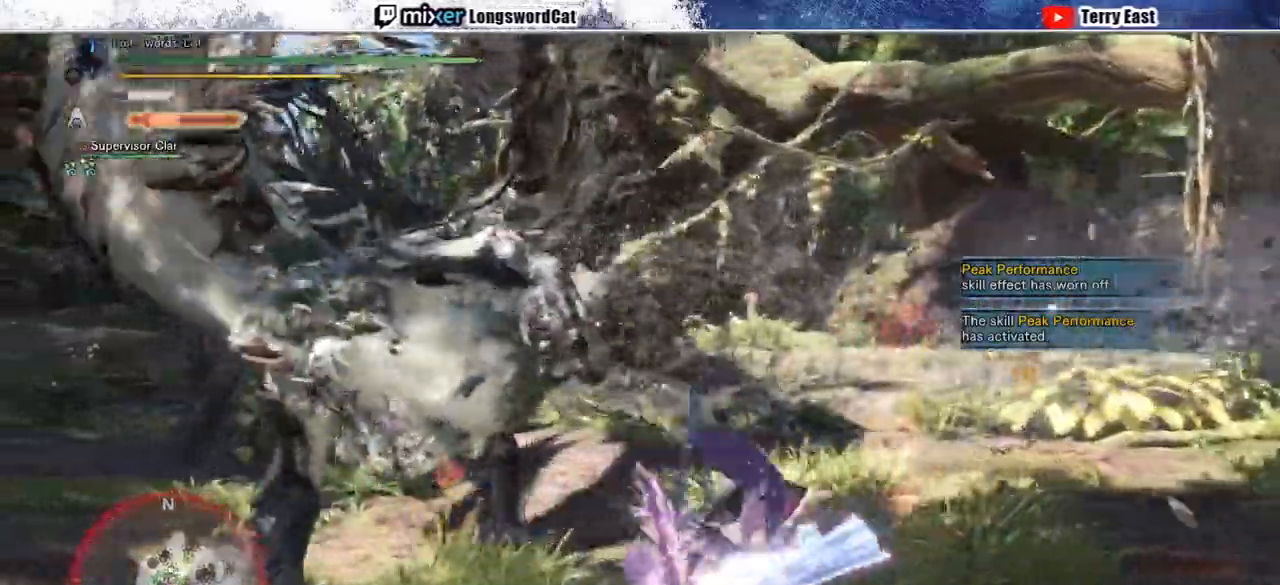
{"buttons": ["TRIANGLE"], "left_stick": "up-left", "right_stick": "center", "events": [[233, "CROSS", "up"], [233, "left_stick", "up-left"], [267, "TRIANGLE", "down"], [350, "TRIANGLE", "up"], [433, "TRIANGLE", "down"]]}
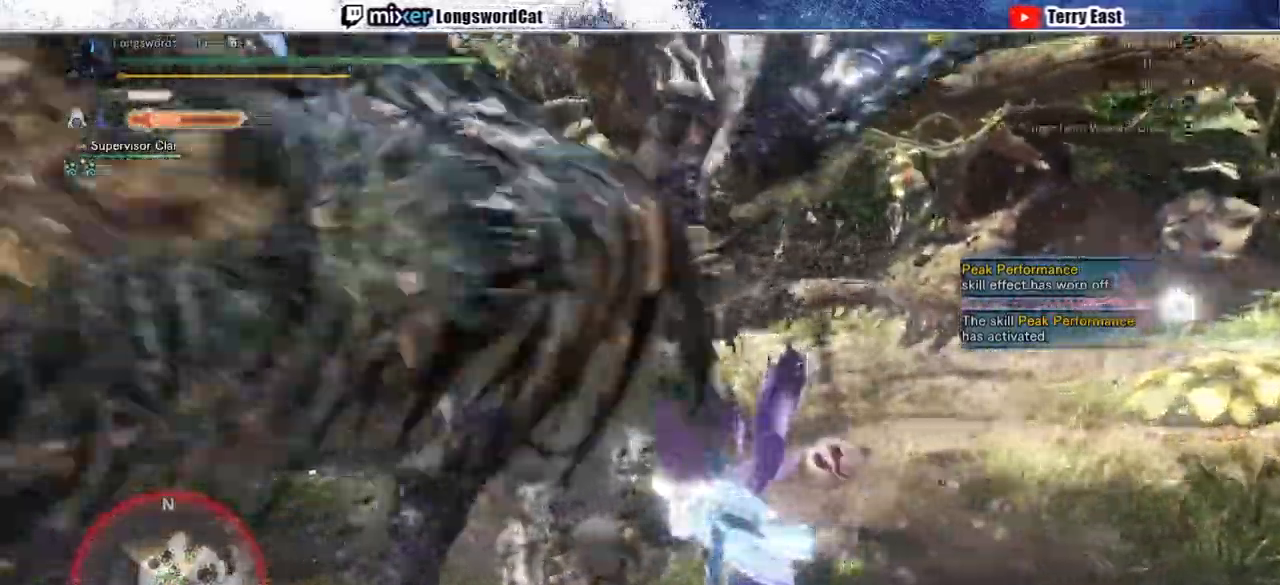
{"buttons": ["DPAD_UP"], "left_stick": "center", "right_stick": "center", "events": [[33, "TRIANGLE", "up"], [117, "TRIANGLE", "down"], [133, "left_stick", "center"], [450, "DPAD_UP", "down"], [483, "TRIANGLE", "up"]]}
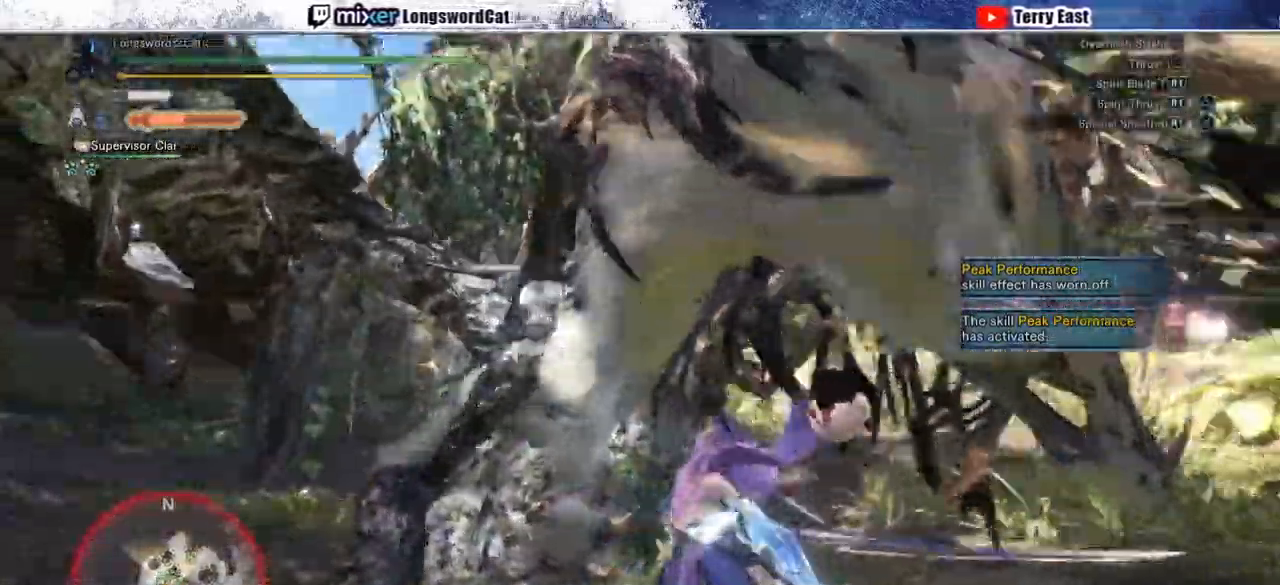
{"buttons": ["DPAD_DOWN"], "left_stick": "center", "right_stick": "center", "events": [[33, "DPAD_UP", "up"], [200, "R1", "down"], [300, "R1", "up"], [350, "R1", "down"], [417, "DPAD_DOWN", "down"], [433, "R1", "up"]]}
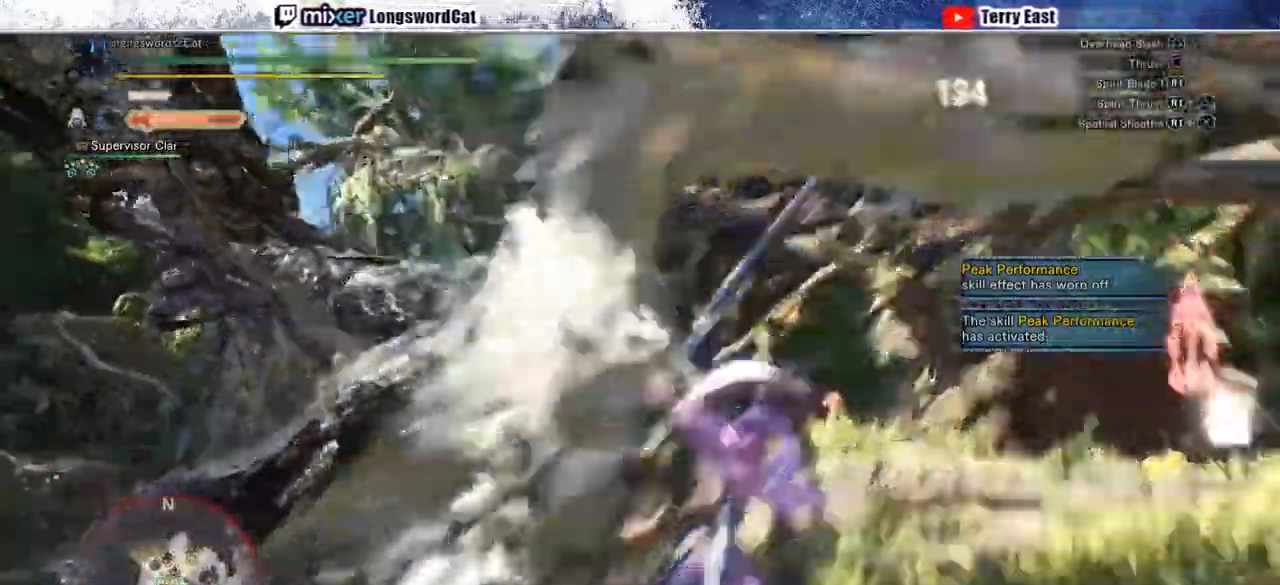
{"buttons": ["CROSS", "R1"], "left_stick": "center", "right_stick": "center", "events": [[17, "R1", "down"], [100, "CROSS", "down"], [117, "DPAD_DOWN", "up"], [117, "R1", "up"], [167, "R1", "down"], [267, "R1", "up"], [283, "CROSS", "up"], [333, "R1", "down"], [400, "R1", "up"], [483, "R1", "down"], [500, "CROSS", "down"]]}
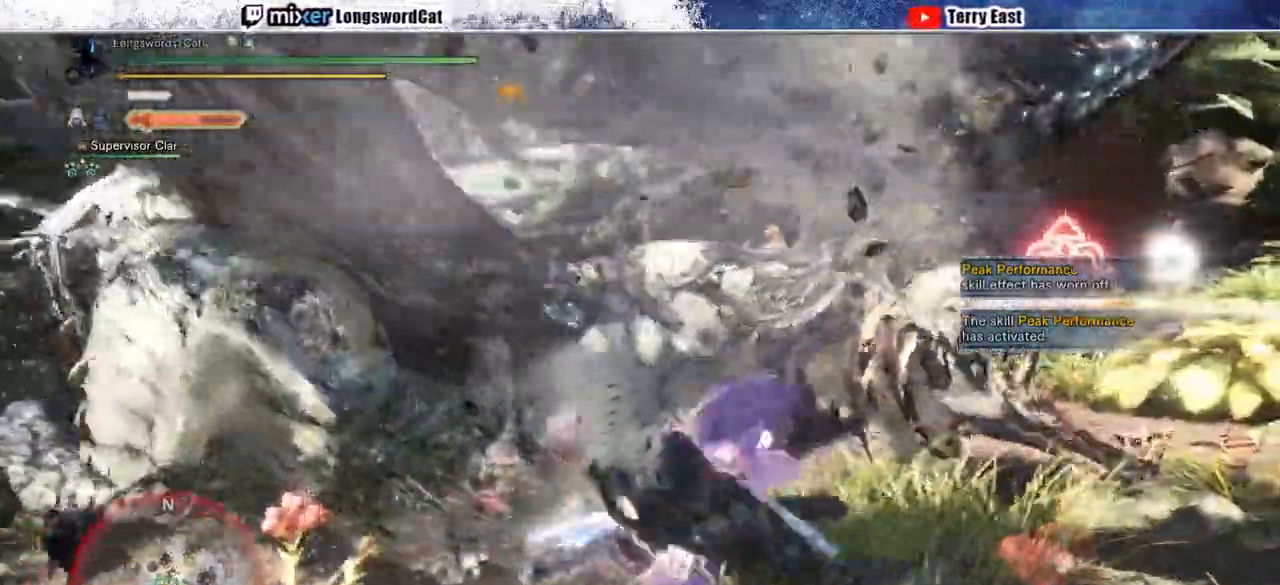
{"buttons": ["R1"], "left_stick": "center", "right_stick": "center", "events": [[83, "R1", "up"], [133, "R1", "down"], [217, "R1", "up"], [300, "R1", "down"], [350, "DPAD_LEFT", "down"], [367, "R1", "up"], [433, "DPAD_LEFT", "up"], [450, "R1", "down"], [500, "CROSS", "up"]]}
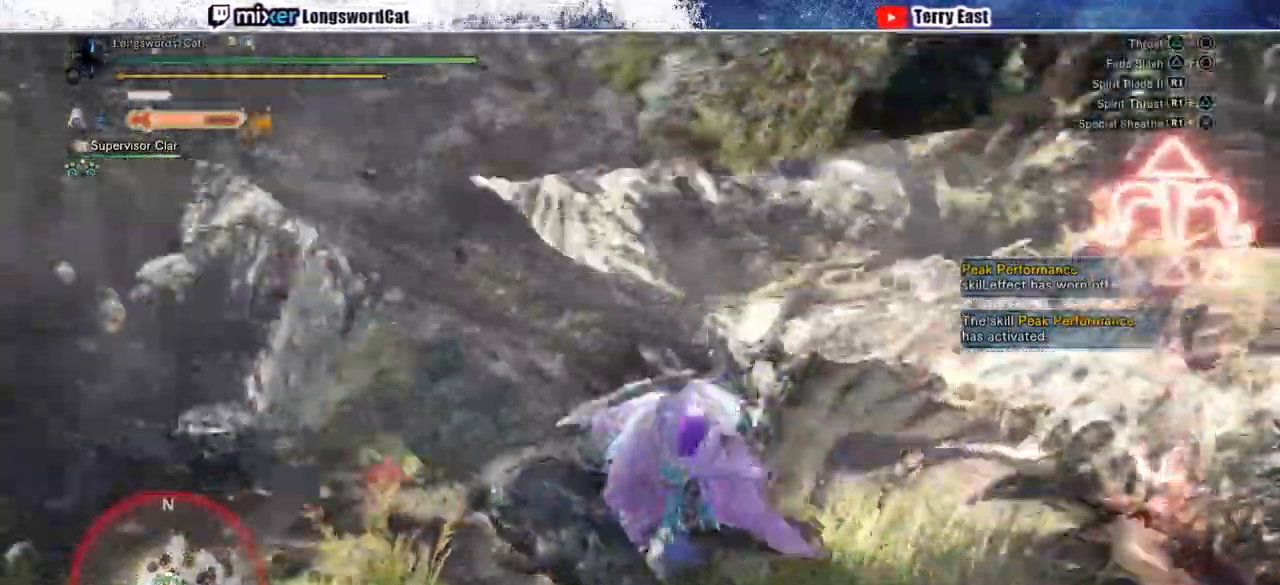
{"buttons": ["CROSS"], "left_stick": "center", "right_stick": "center", "events": [[33, "R1", "up"], [100, "R1", "down"], [183, "R1", "up"], [267, "R1", "down"], [350, "R1", "up"], [400, "R1", "down"], [500, "CROSS", "down"], [500, "R1", "up"]]}
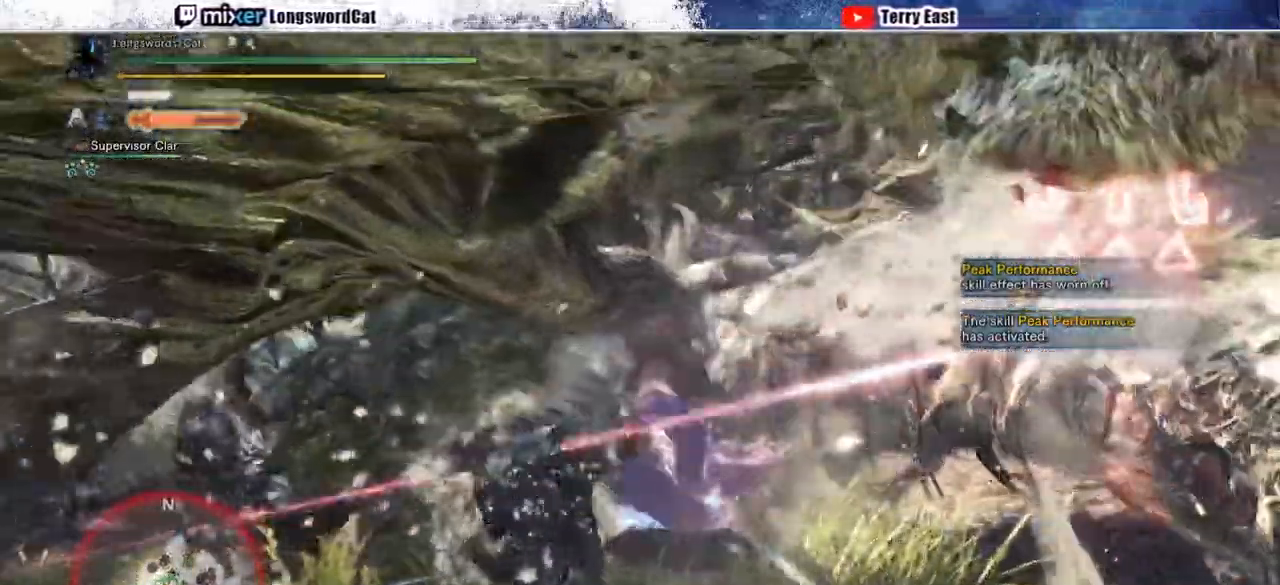
{"buttons": ["CROSS"], "left_stick": "left", "right_stick": "center", "events": [[83, "R1", "down"], [133, "R1", "up"], [367, "R1", "down"], [433, "R1", "up"], [483, "left_stick", "left"]]}
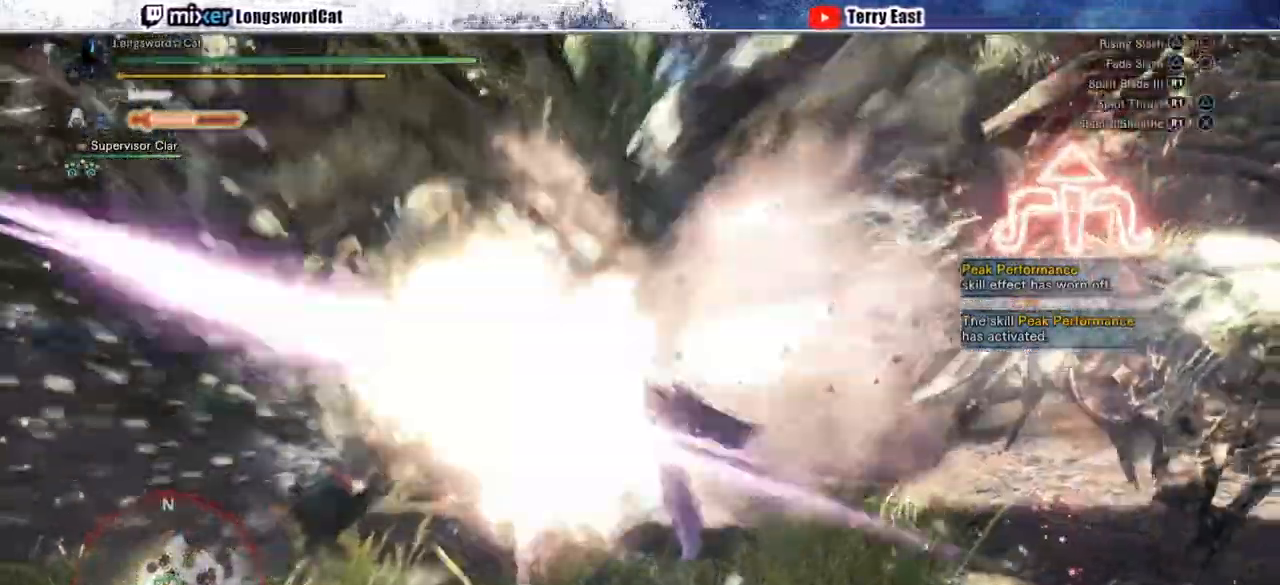
{"buttons": ["R1"], "left_stick": "left", "right_stick": "center", "events": [[50, "R1", "down"], [117, "R1", "up"], [183, "R1", "down"], [267, "R1", "up"], [283, "CROSS", "up"], [350, "R1", "down"], [433, "R1", "up"], [500, "R1", "down"]]}
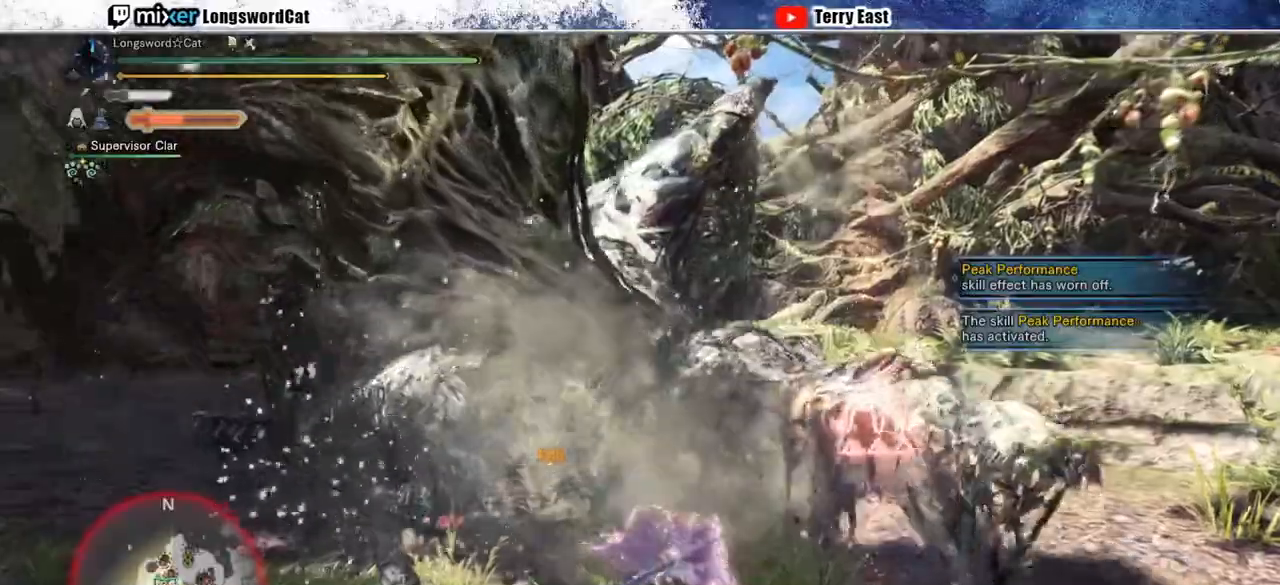
{"buttons": ["R1", "DPAD_LEFT"], "left_stick": "center", "right_stick": "center", "events": [[100, "R1", "up"], [133, "left_stick", "center"], [167, "R1", "down"], [250, "R1", "up"], [333, "R1", "down"], [417, "R1", "up"], [433, "DPAD_LEFT", "down"], [483, "R1", "down"]]}
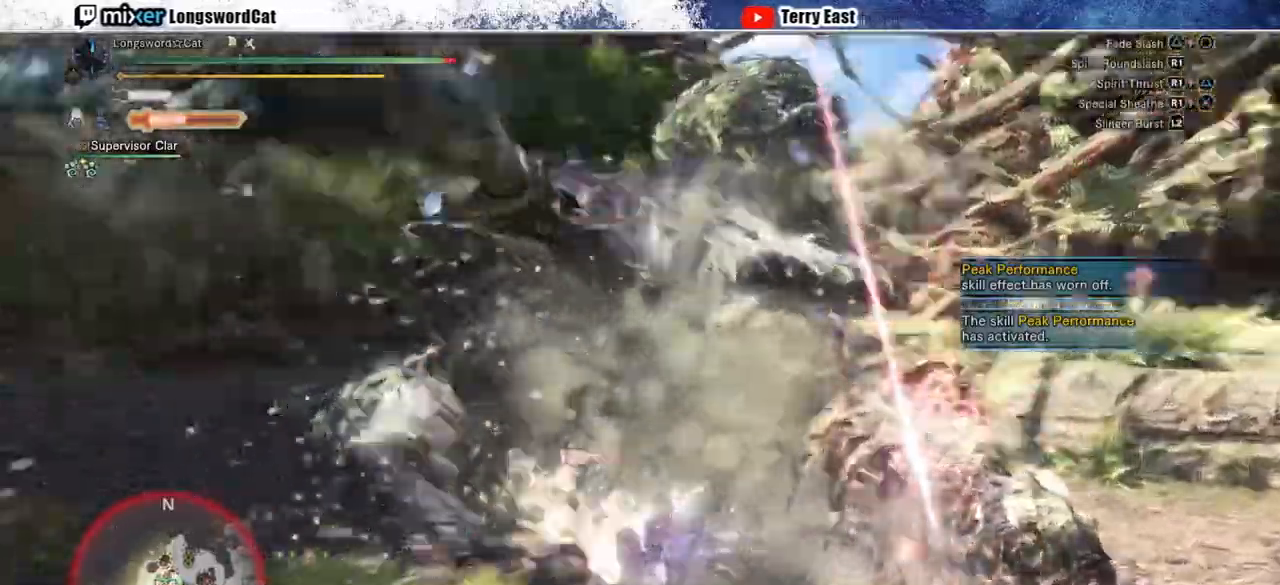
{"buttons": ["DPAD_RIGHT"], "left_stick": "center", "right_stick": "center", "events": [[33, "DPAD_LEFT", "up"], [67, "R1", "up"], [150, "R1", "down"], [233, "R1", "up"], [300, "R1", "down"], [383, "R1", "up"], [417, "DPAD_RIGHT", "down"]]}
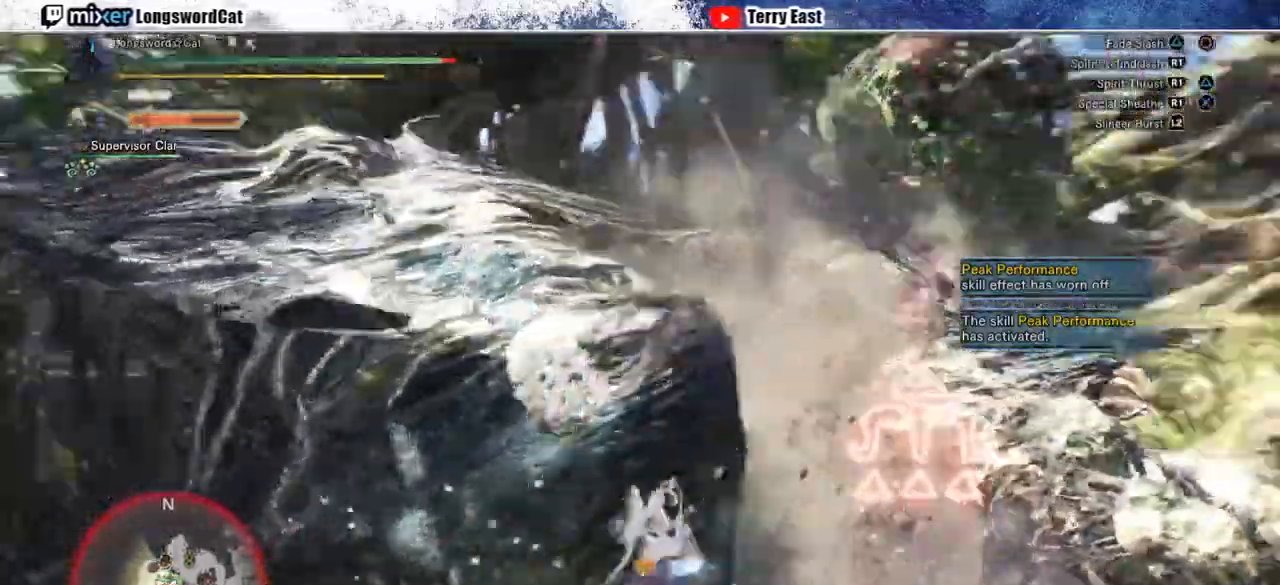
{"buttons": ["R1"], "left_stick": "up-left", "right_stick": "center", "events": [[17, "DPAD_RIGHT", "up"], [117, "R1", "down"], [183, "R1", "up"], [267, "R1", "down"], [383, "R1", "up"], [417, "left_stick", "up-left"], [433, "R1", "down"]]}
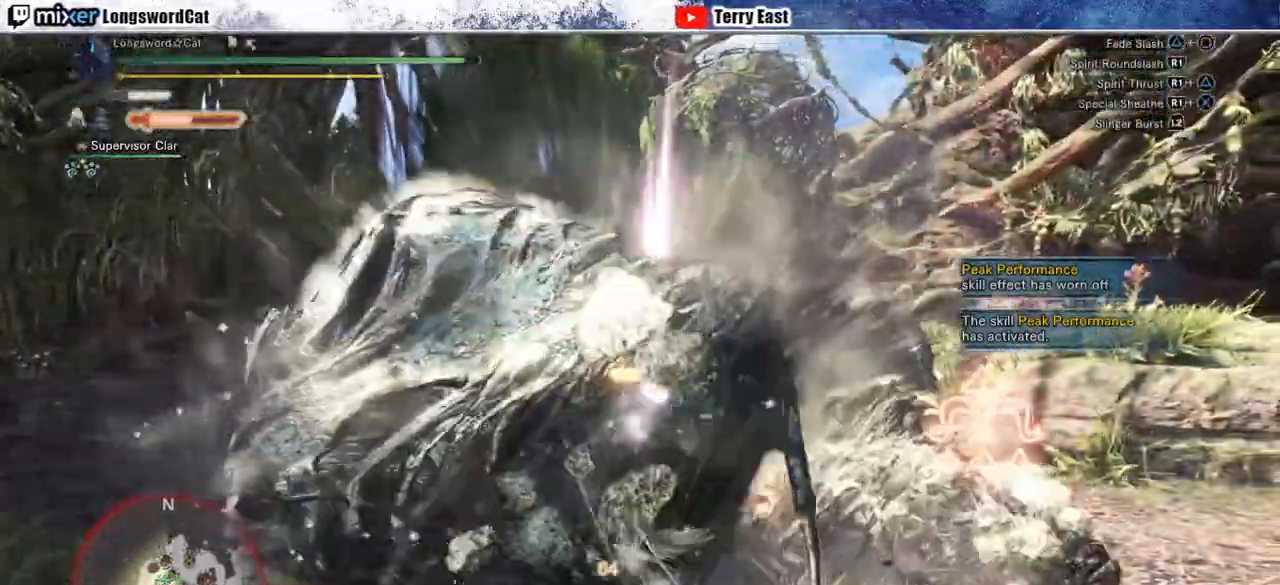
{"buttons": [], "left_stick": "up-left", "right_stick": "center", "events": [[33, "R1", "up"], [83, "R1", "down"], [183, "R1", "up"], [267, "R1", "down"], [350, "R1", "up"], [400, "R1", "down"], [500, "R1", "up"]]}
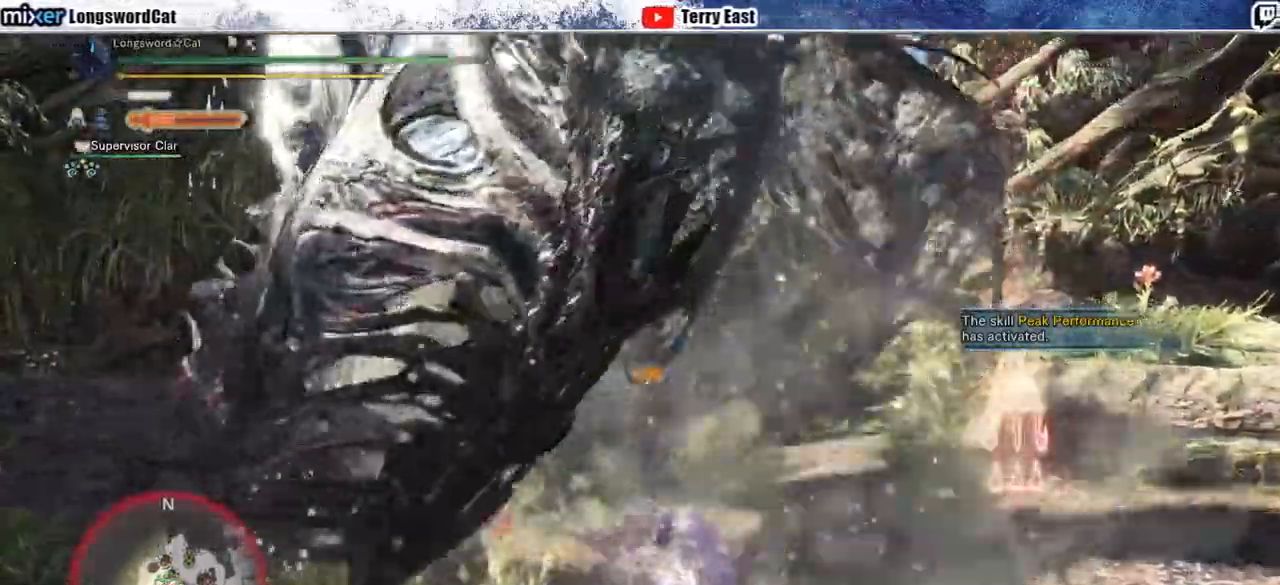
{"buttons": [], "left_stick": "center", "right_stick": "center", "events": [[50, "R1", "down"], [383, "left_stick", "center"], [433, "R1", "up"]]}
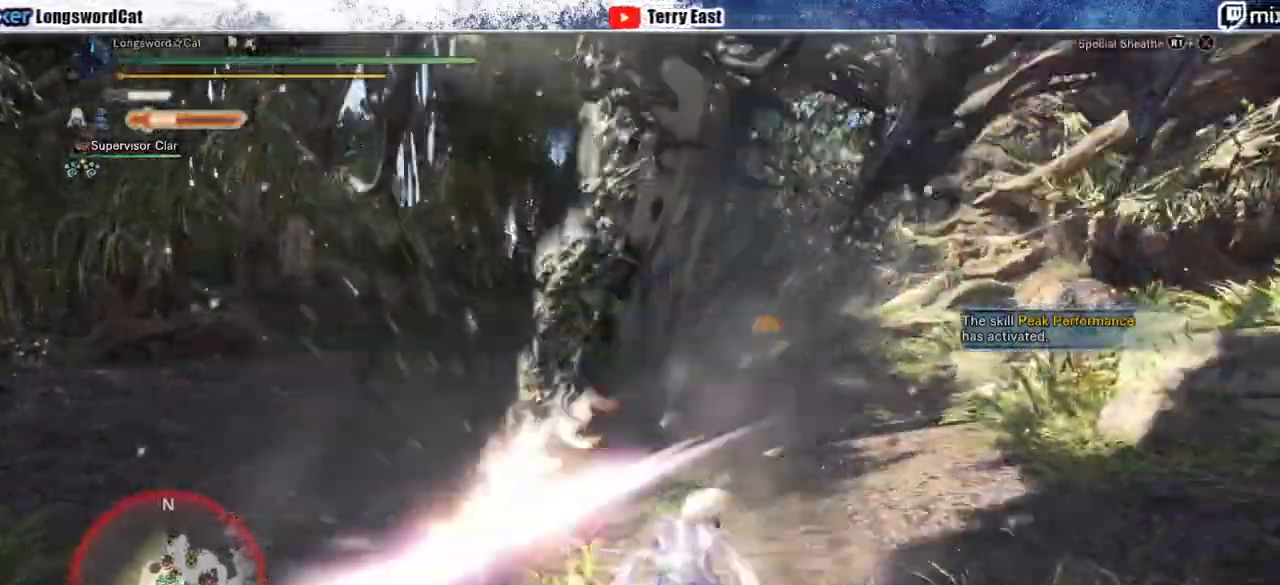
{"buttons": [], "left_stick": "left", "right_stick": "center", "events": [[350, "left_stick", "left"]]}
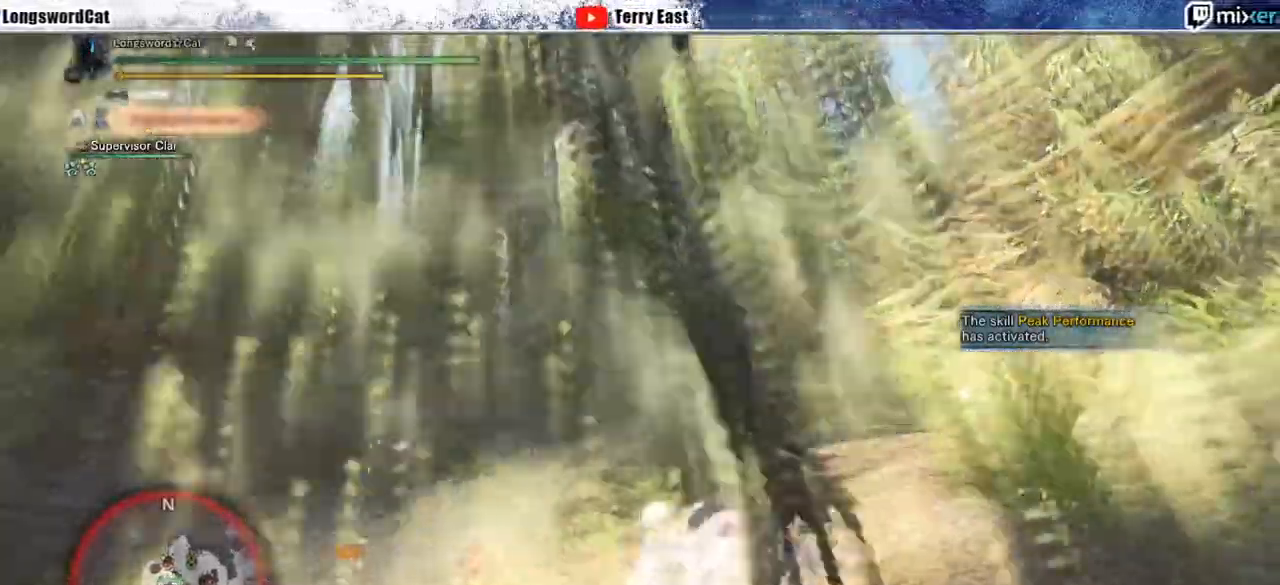
{"buttons": ["R2"], "left_stick": "down-left", "right_stick": "center", "events": [[33, "R2", "down"], [150, "right_stick", "right"], [300, "left_stick", "down-left"], [300, "right_stick", "center"]]}
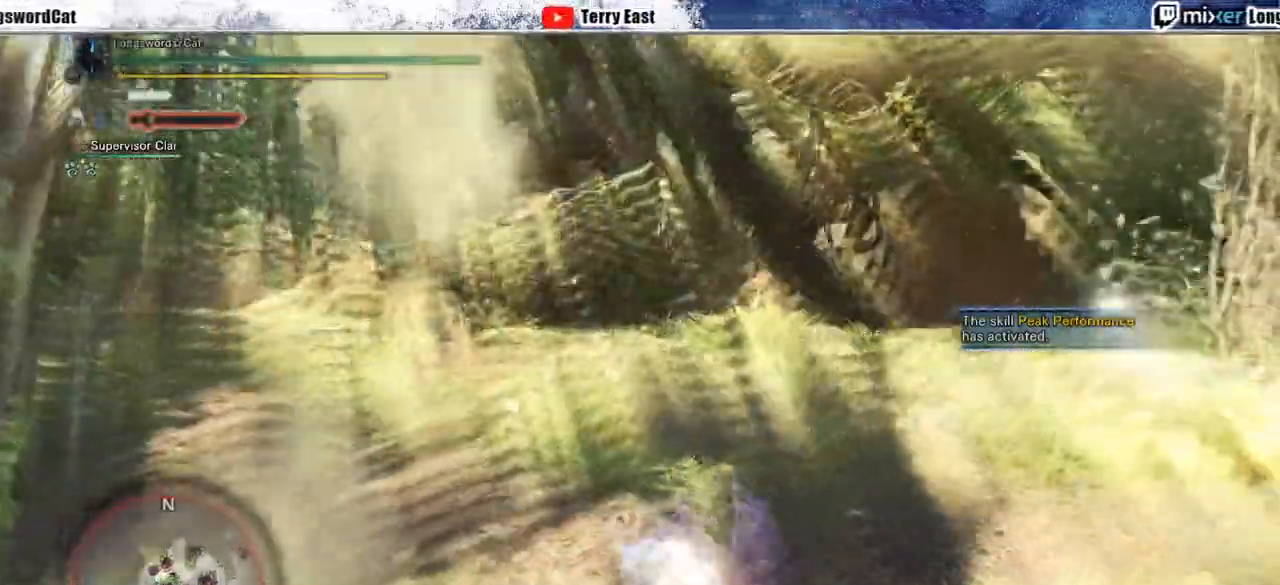
{"buttons": ["R2"], "left_stick": "center", "right_stick": "left", "events": [[17, "left_stick", "center"], [200, "right_stick", "left"]]}
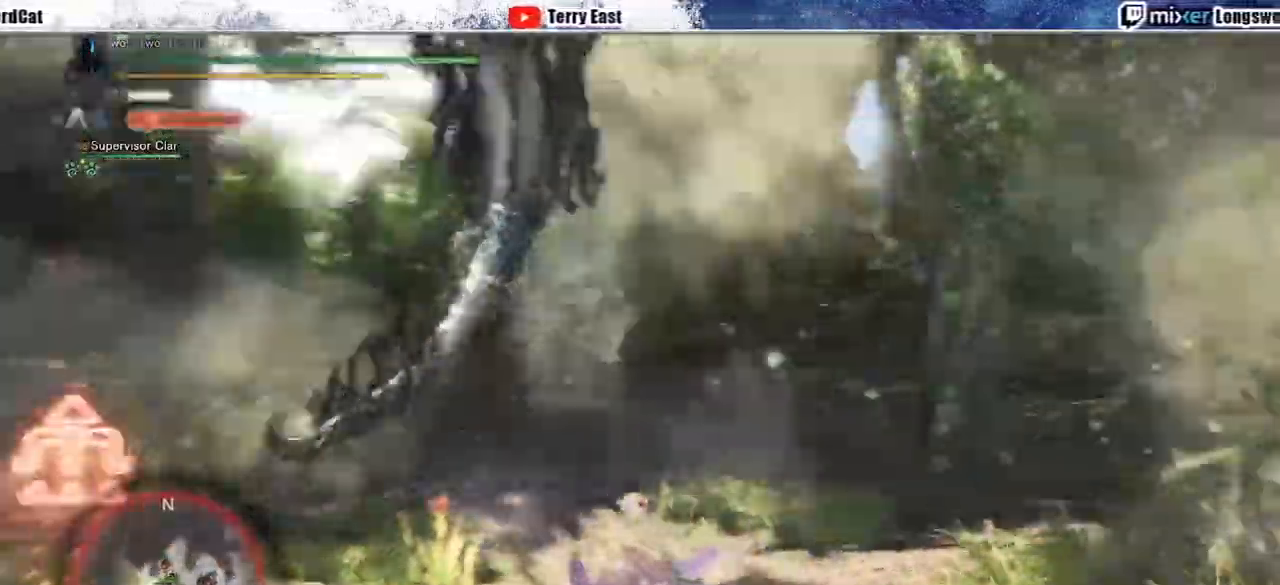
{"buttons": ["R2"], "left_stick": "center", "right_stick": "center", "events": [[67, "right_stick", "center"]]}
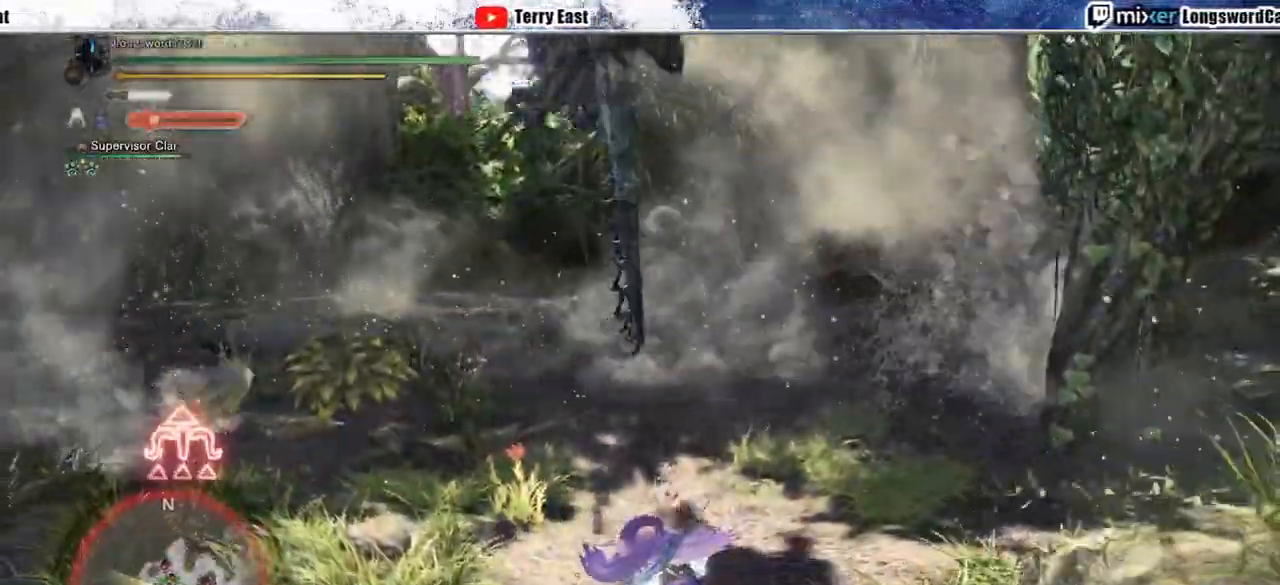
{"buttons": ["TRIANGLE"], "left_stick": "up-left", "right_stick": "center", "events": [[200, "left_stick", "up"], [233, "TRIANGLE", "down"], [300, "R2", "up"], [333, "TRIANGLE", "up"], [367, "left_stick", "up-left"], [417, "TRIANGLE", "down"]]}
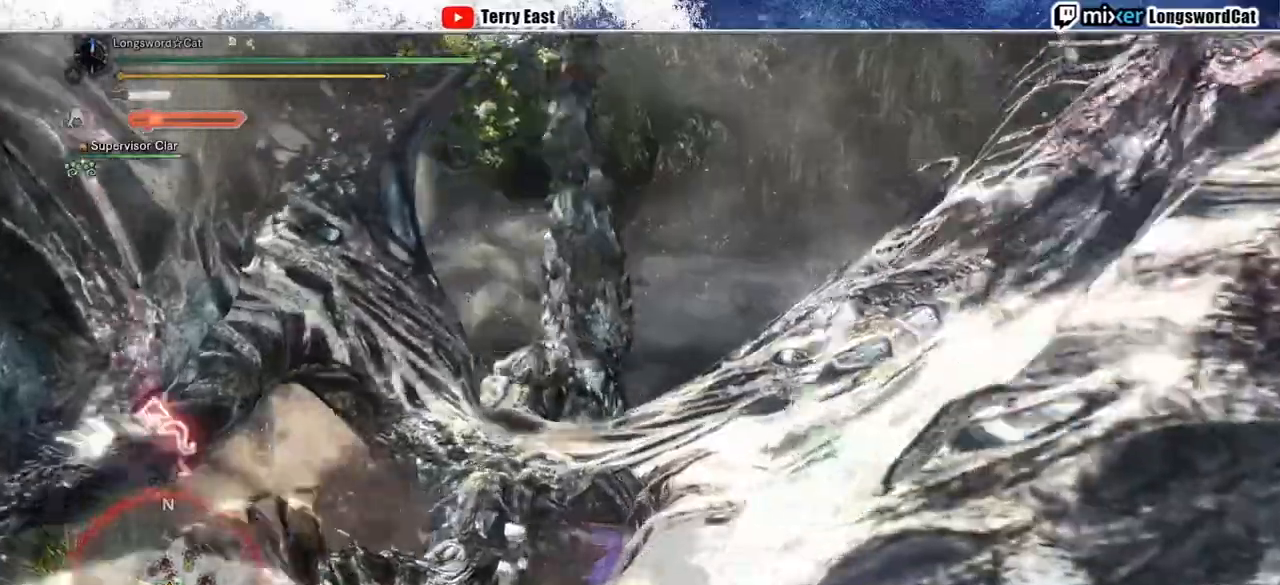
{"buttons": ["TRIANGLE"], "left_stick": "up-left", "right_stick": "center", "events": [[200, "TRIANGLE", "up"], [267, "TRIANGLE", "down"], [350, "TRIANGLE", "up"], [450, "TRIANGLE", "down"]]}